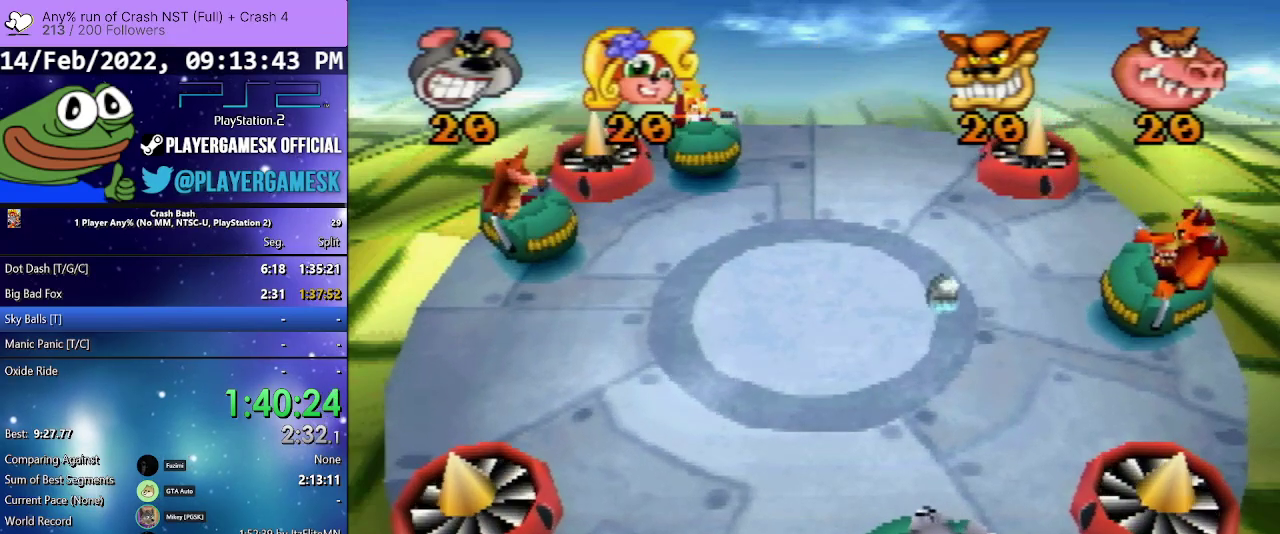
Gameplay with a controller (PlayStation layout); each line is a JSON object with the inputs held at the frame after it. "events" lists button and stick changes between this image and that frame as [ms after this image, input, new state], when the widget could be followed in between. Not read: ANALOG L3 R3 left_stick right_stick.
{"buttons": ["DPAD_RIGHT"], "events": [[467, "DPAD_RIGHT", "down"]]}
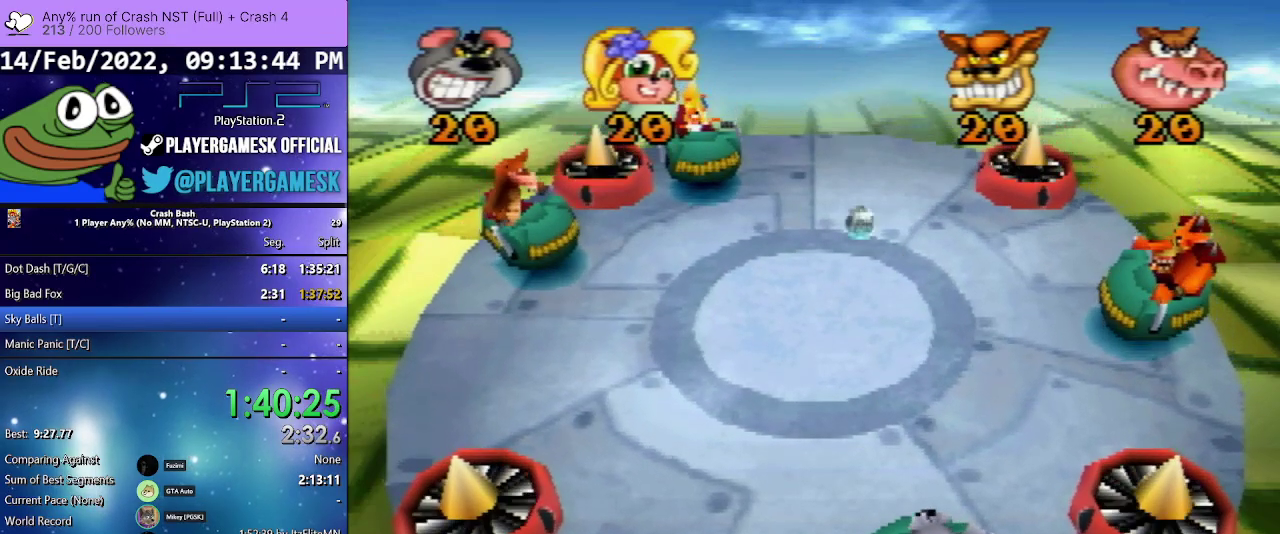
{"buttons": [], "events": [[100, "DPAD_RIGHT", "up"]]}
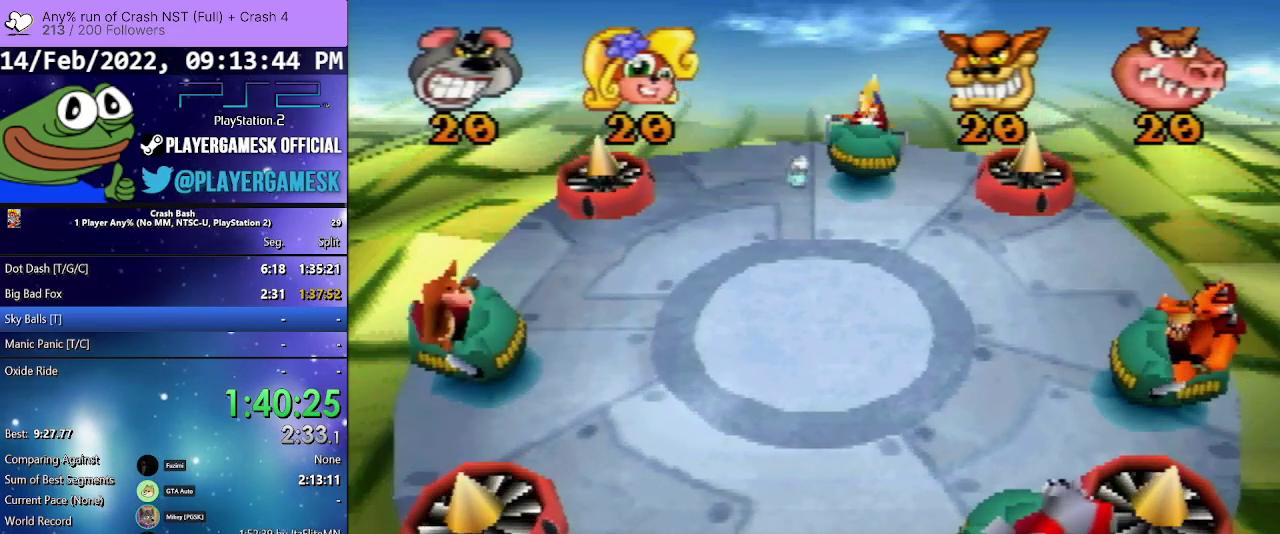
{"buttons": [], "events": [[233, "DPAD_LEFT", "down"], [400, "DPAD_LEFT", "up"]]}
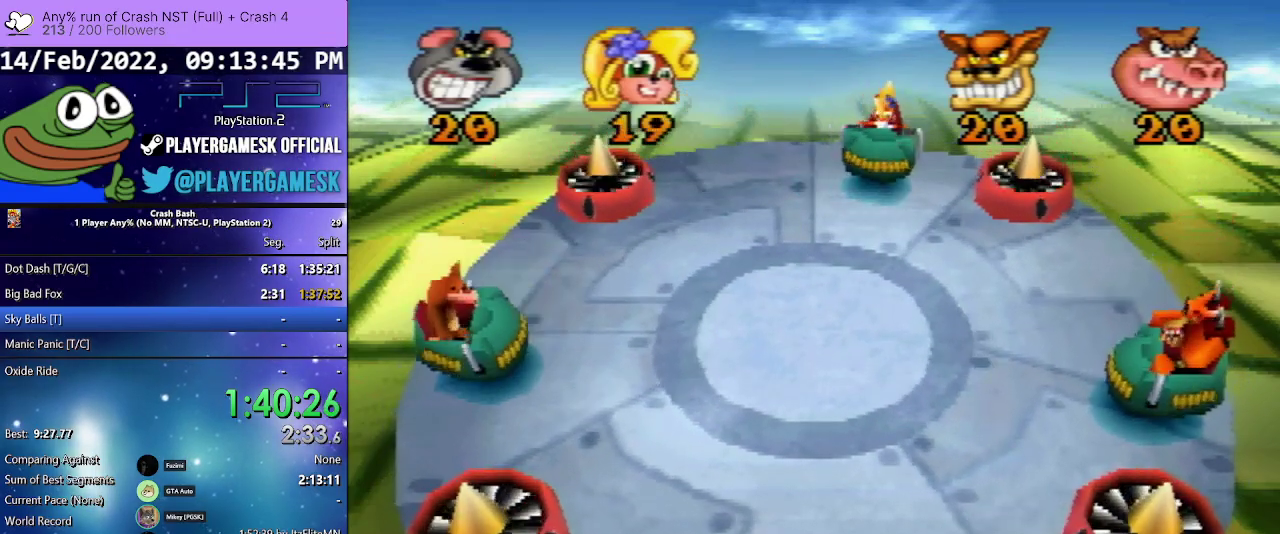
{"buttons": ["DPAD_RIGHT"], "events": [[400, "DPAD_RIGHT", "down"]]}
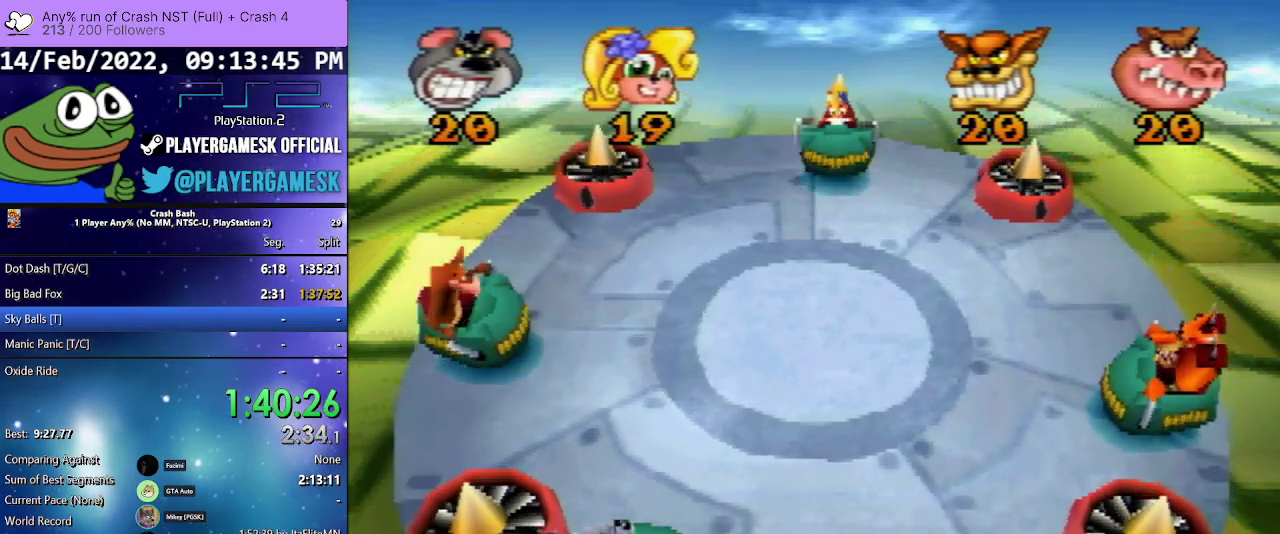
{"buttons": [], "events": [[67, "DPAD_RIGHT", "up"]]}
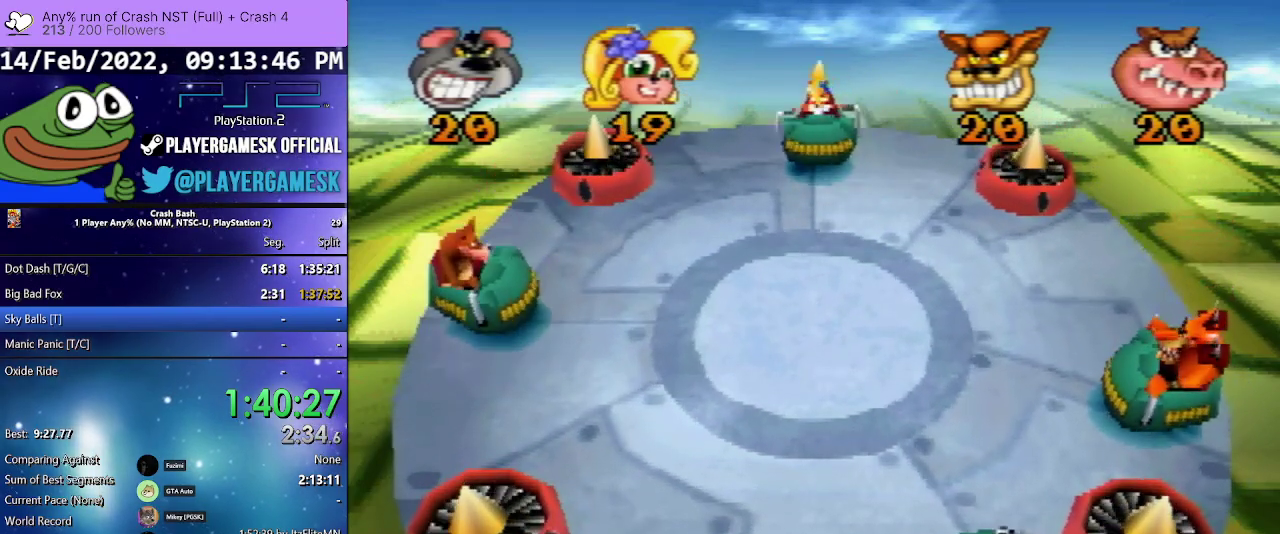
{"buttons": [], "events": []}
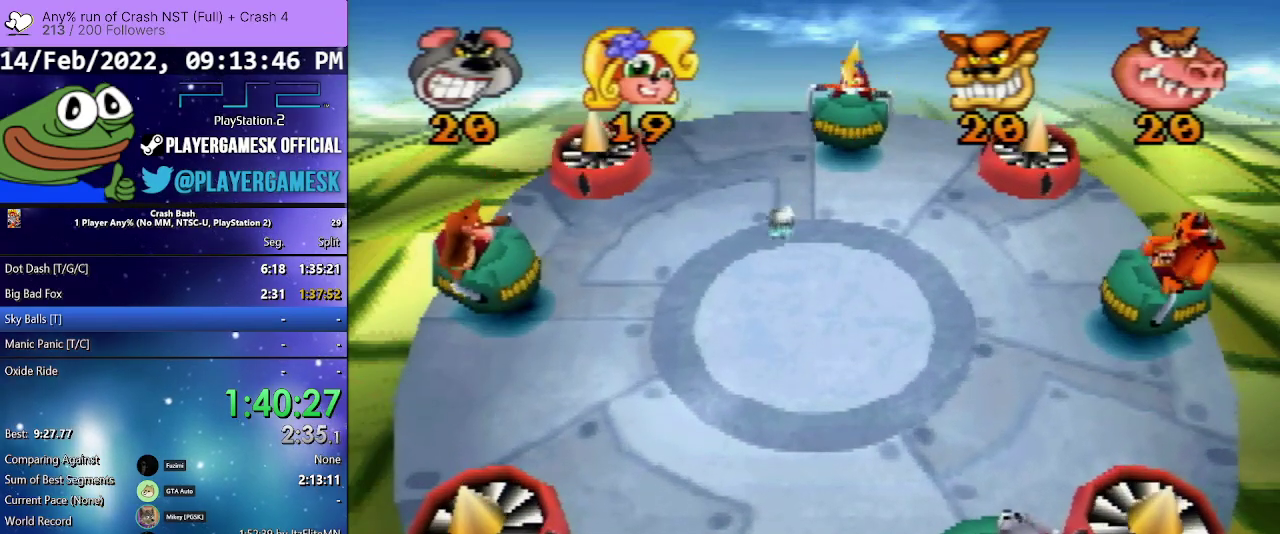
{"buttons": [], "events": []}
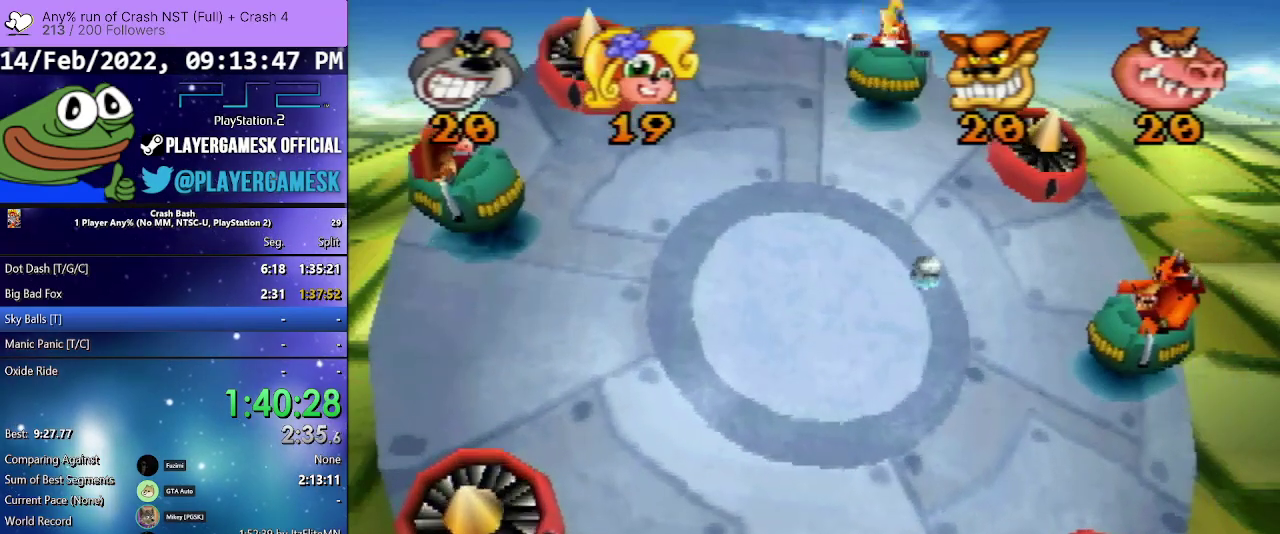
{"buttons": [], "events": []}
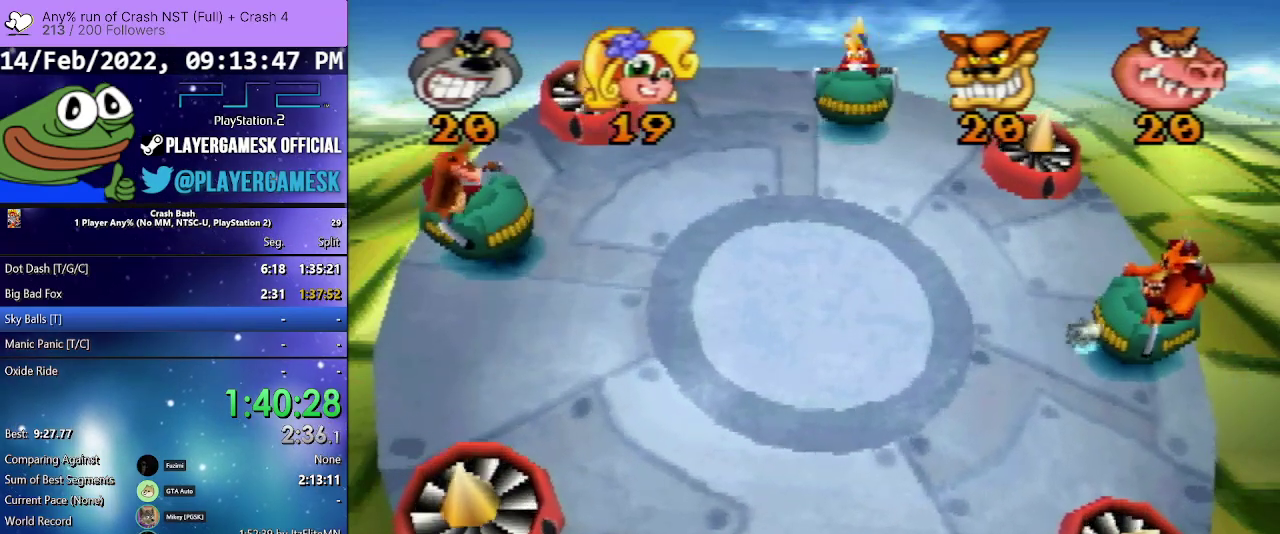
{"buttons": ["DPAD_RIGHT"], "events": [[500, "DPAD_RIGHT", "down"]]}
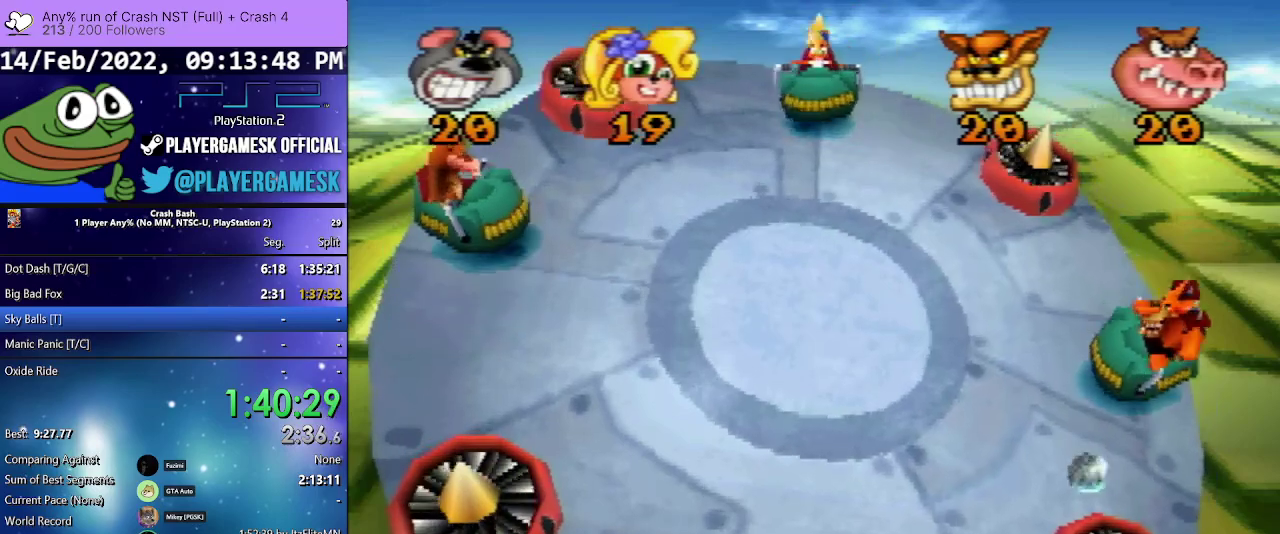
{"buttons": ["DPAD_LEFT"], "events": [[67, "SQUARE", "down"], [200, "SQUARE", "up"], [267, "DPAD_RIGHT", "up"], [400, "DPAD_LEFT", "down"]]}
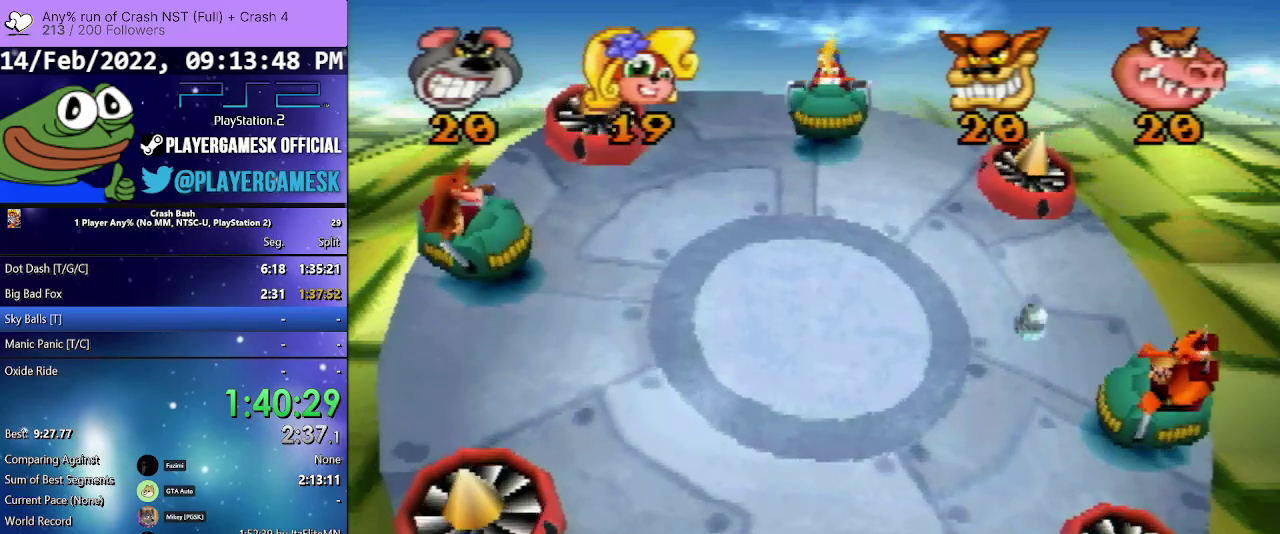
{"buttons": [], "events": [[100, "DPAD_LEFT", "up"], [233, "DPAD_RIGHT", "down"], [433, "DPAD_RIGHT", "up"]]}
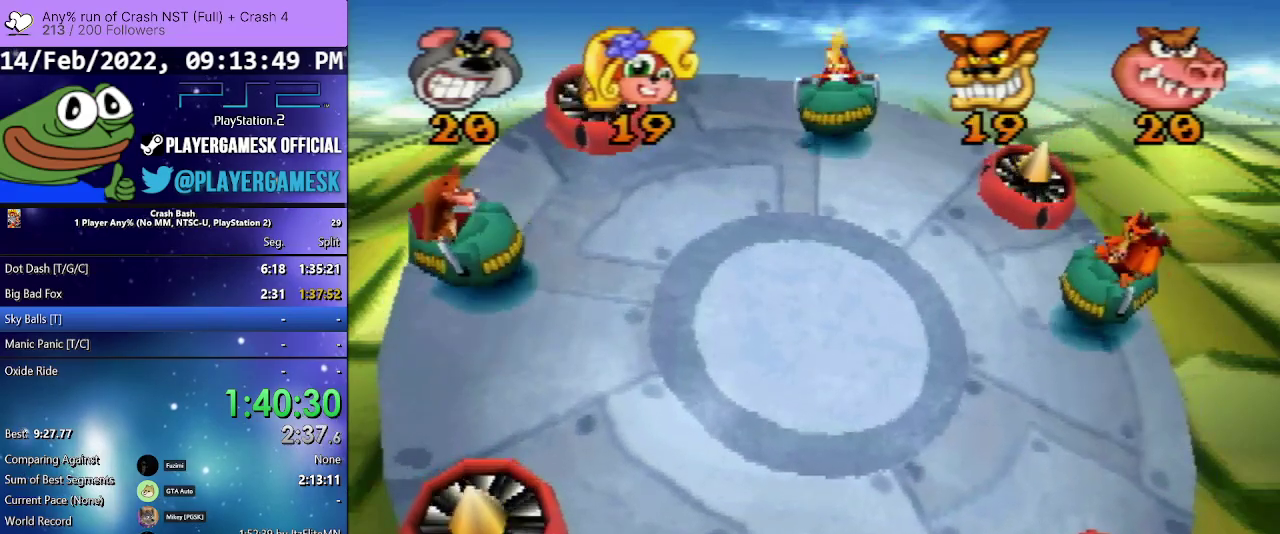
{"buttons": [], "events": []}
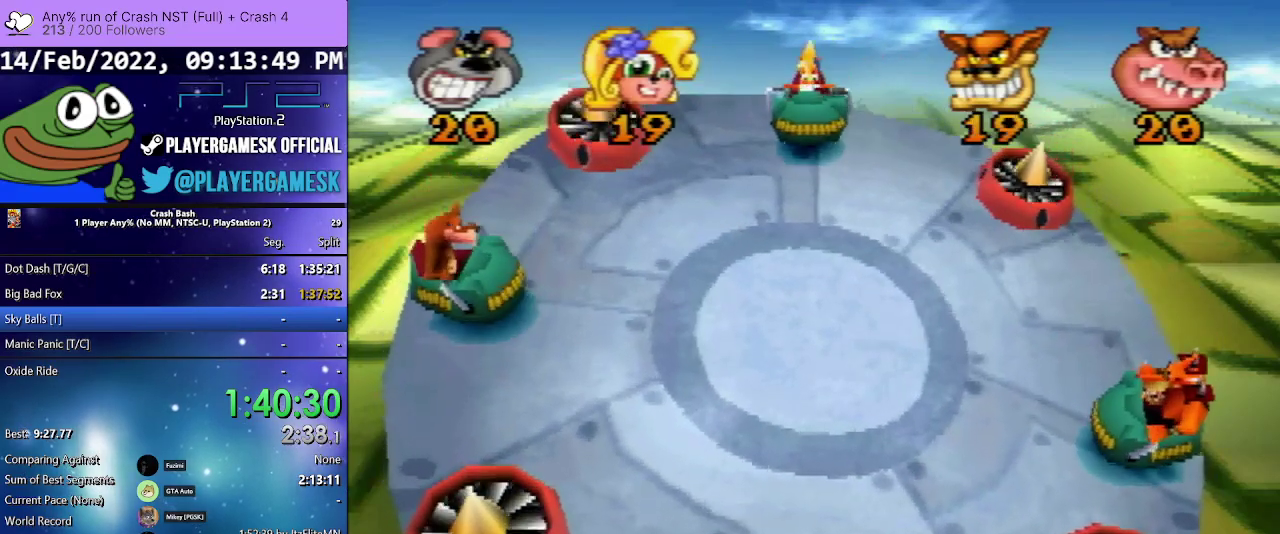
{"buttons": [], "events": []}
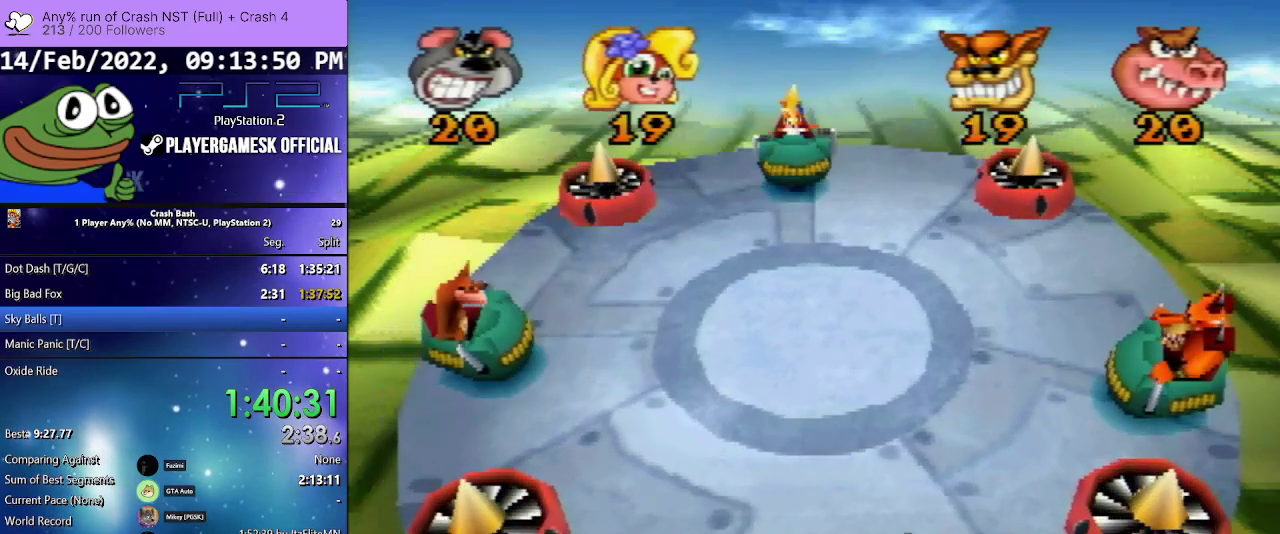
{"buttons": [], "events": []}
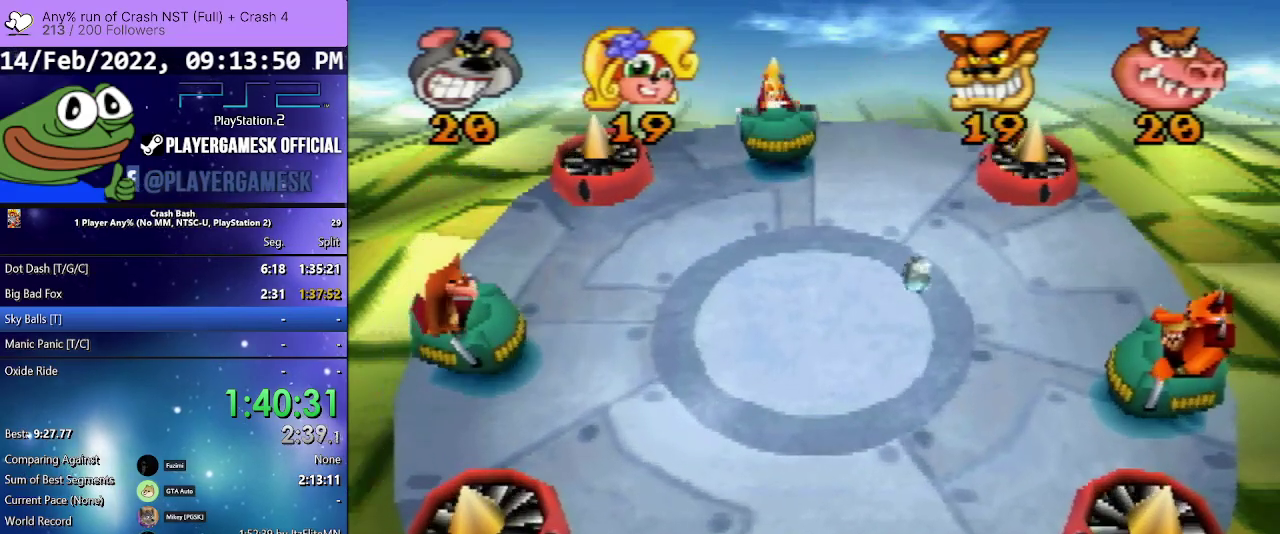
{"buttons": [], "events": []}
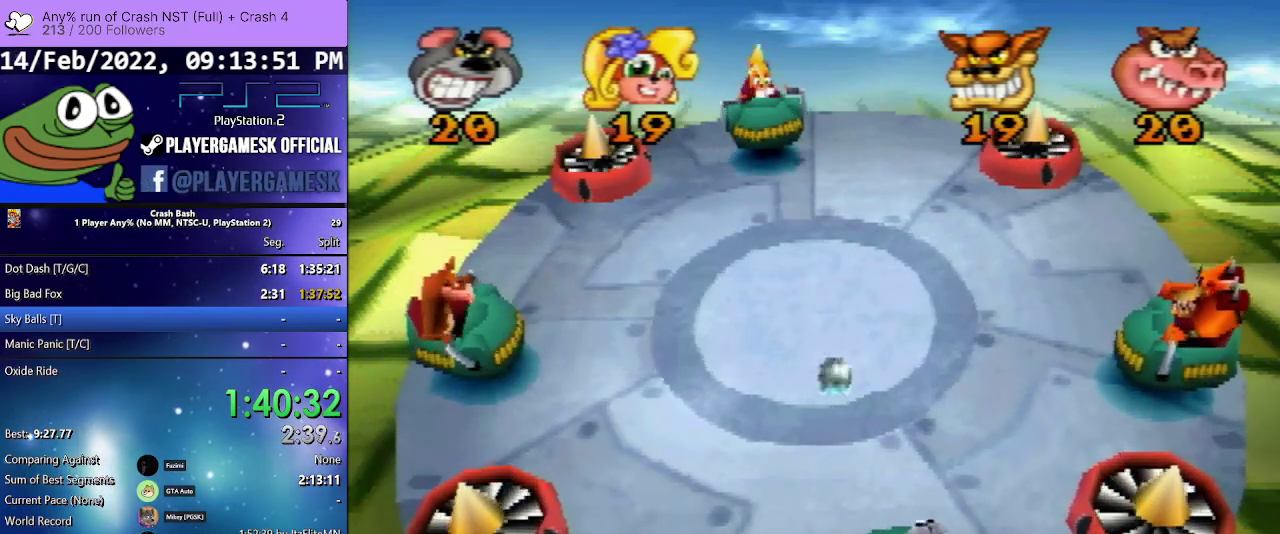
{"buttons": [], "events": [[233, "DPAD_LEFT", "down"], [267, "SQUARE", "down"], [433, "DPAD_LEFT", "up"], [467, "SQUARE", "up"]]}
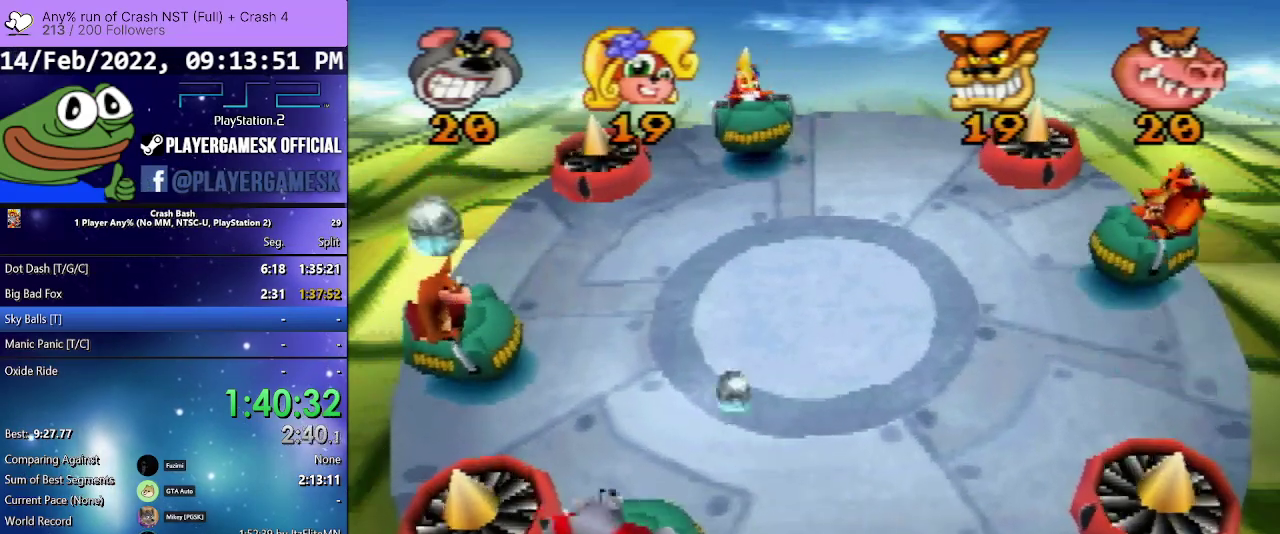
{"buttons": [], "events": [[33, "DPAD_RIGHT", "down"], [233, "DPAD_RIGHT", "up"]]}
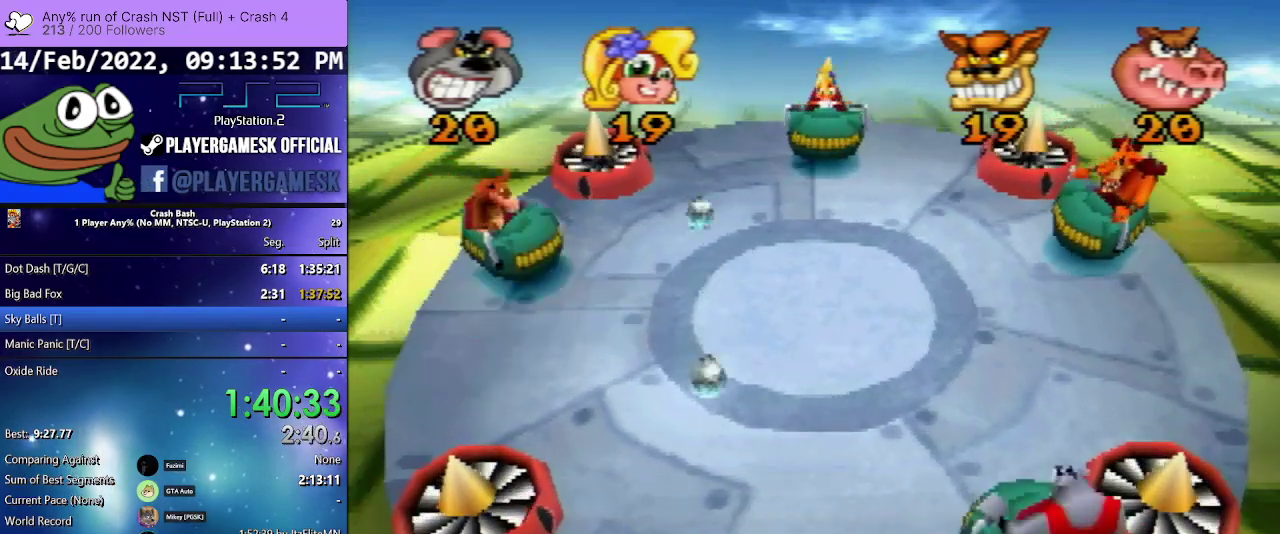
{"buttons": ["DPAD_LEFT"], "events": [[467, "DPAD_LEFT", "down"]]}
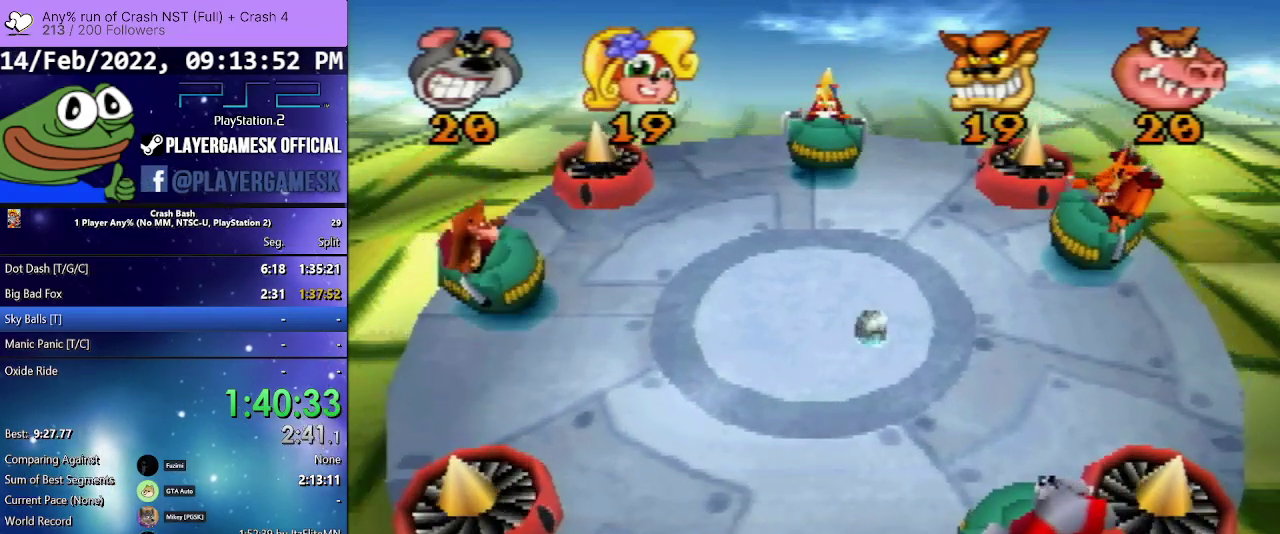
{"buttons": [], "events": [[100, "DPAD_LEFT", "up"], [267, "DPAD_RIGHT", "down"], [400, "DPAD_RIGHT", "up"]]}
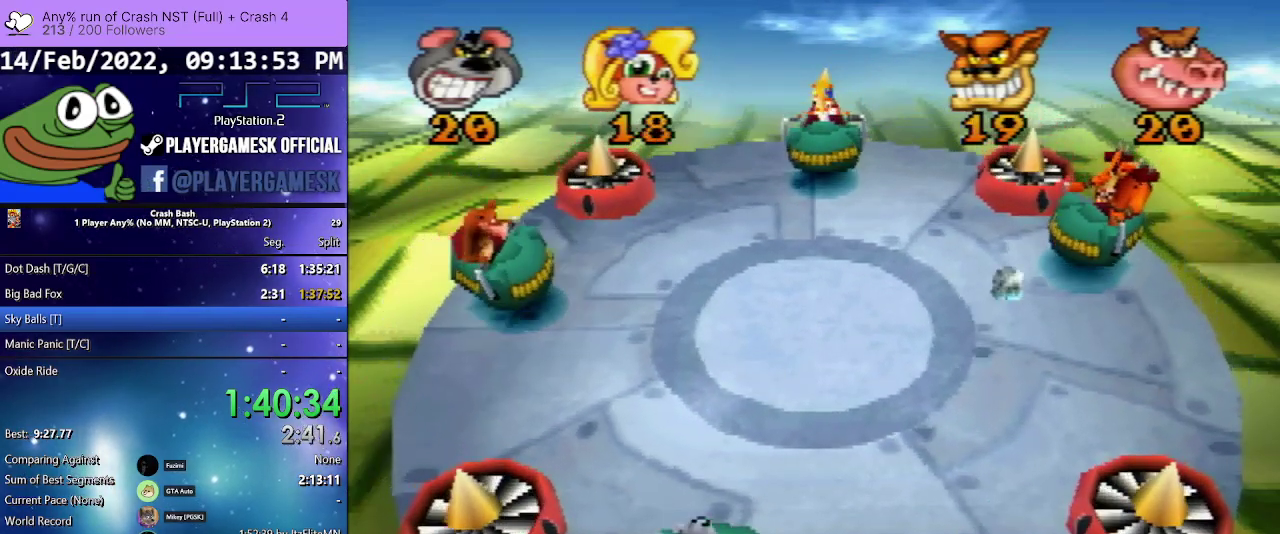
{"buttons": ["DPAD_RIGHT"], "events": [[400, "DPAD_RIGHT", "down"]]}
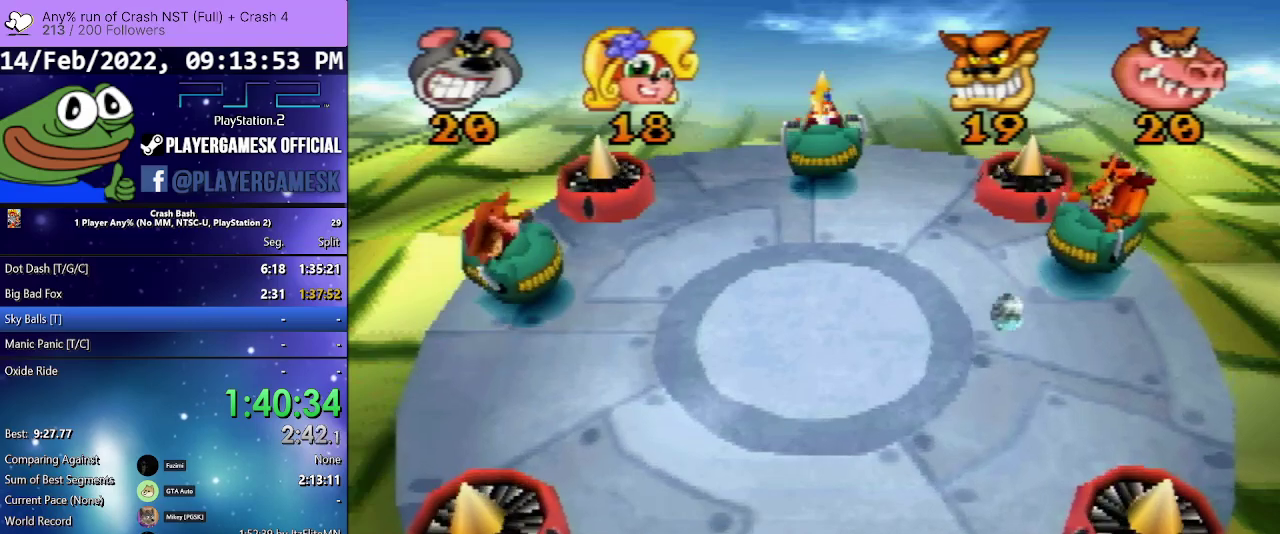
{"buttons": [], "events": [[33, "DPAD_RIGHT", "up"]]}
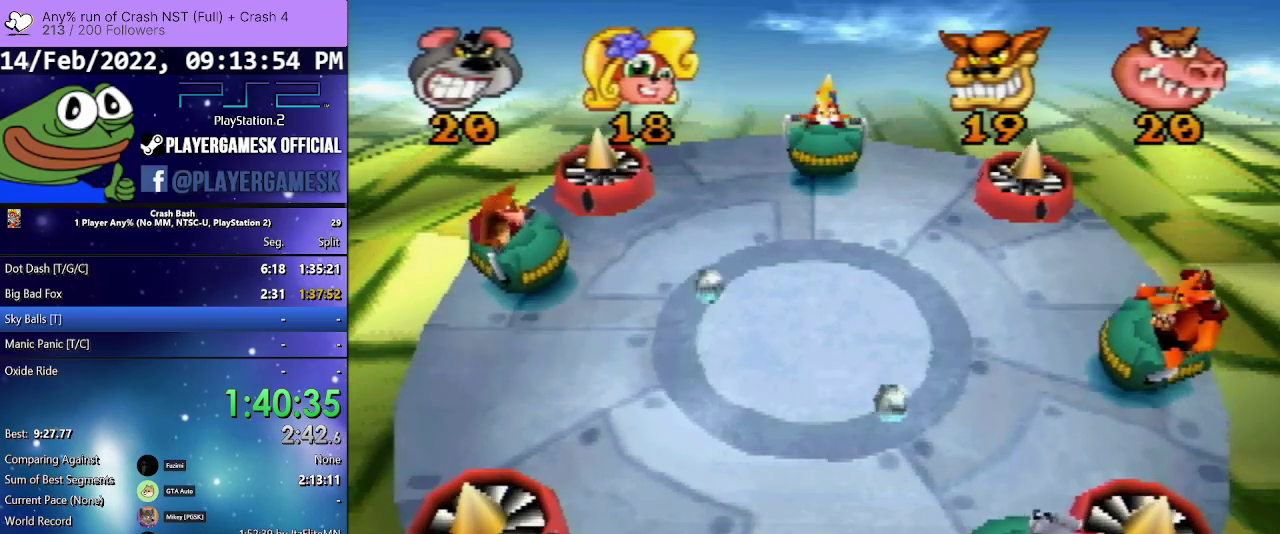
{"buttons": [], "events": [[167, "DPAD_LEFT", "down"], [300, "SQUARE", "down"], [433, "DPAD_LEFT", "up"], [433, "SQUARE", "up"]]}
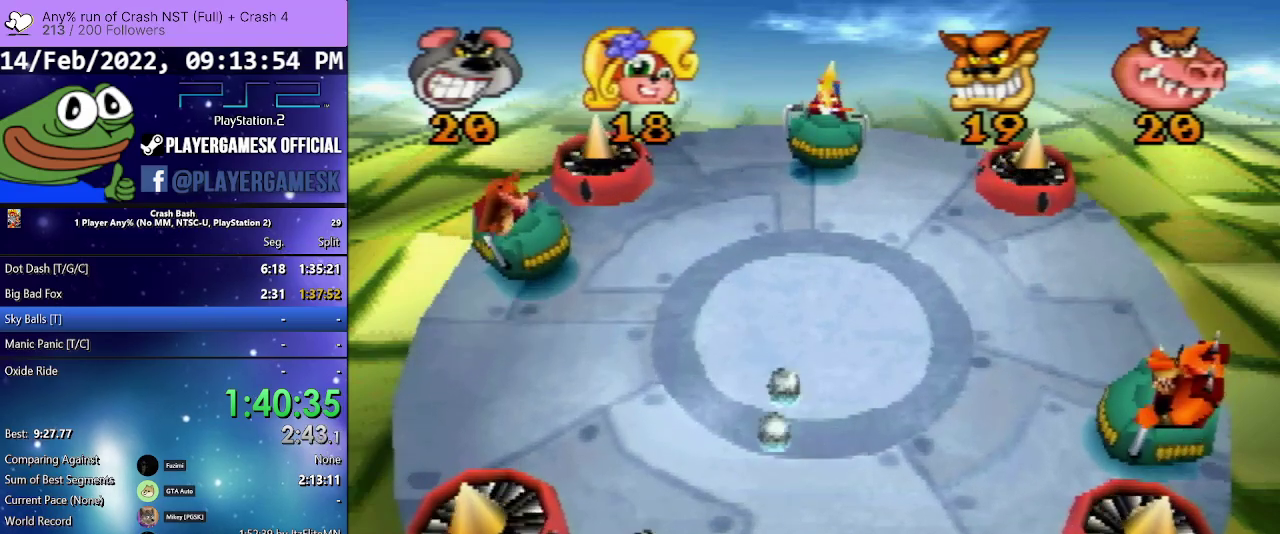
{"buttons": ["SQUARE", "DPAD_UP", "DPAD_LEFT"], "events": [[33, "DPAD_RIGHT", "down"], [333, "DPAD_RIGHT", "up"], [433, "DPAD_LEFT", "down"], [500, "DPAD_UP", "down"], [500, "SQUARE", "down"]]}
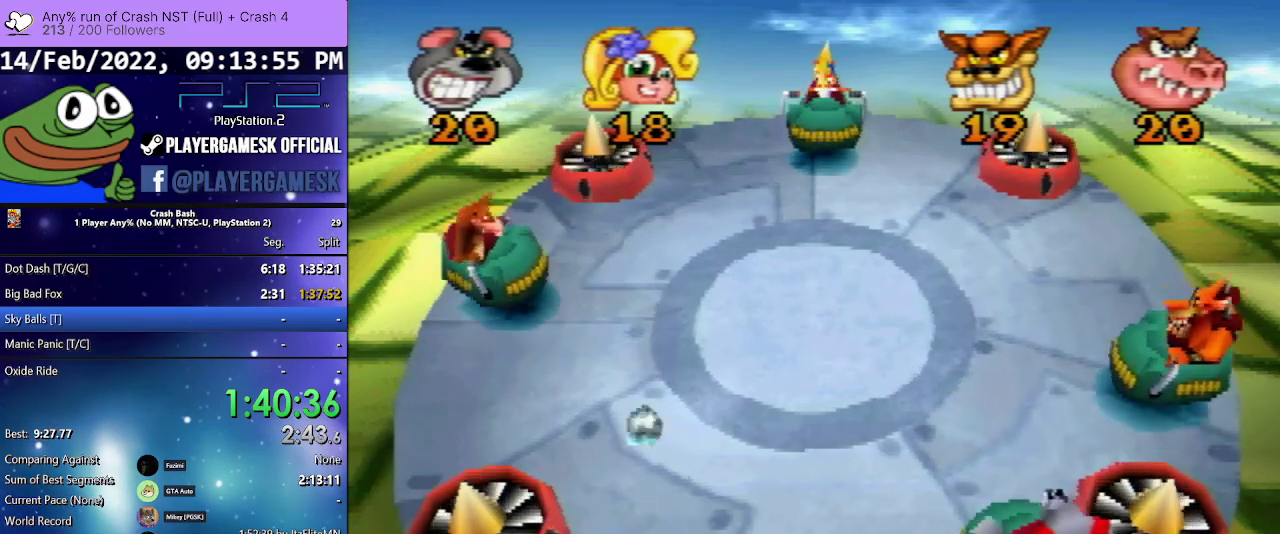
{"buttons": ["DPAD_RIGHT"], "events": [[133, "SQUARE", "up"], [233, "DPAD_UP", "up"], [233, "SQUARE", "down"], [367, "SQUARE", "up"], [400, "DPAD_LEFT", "up"], [500, "DPAD_RIGHT", "down"]]}
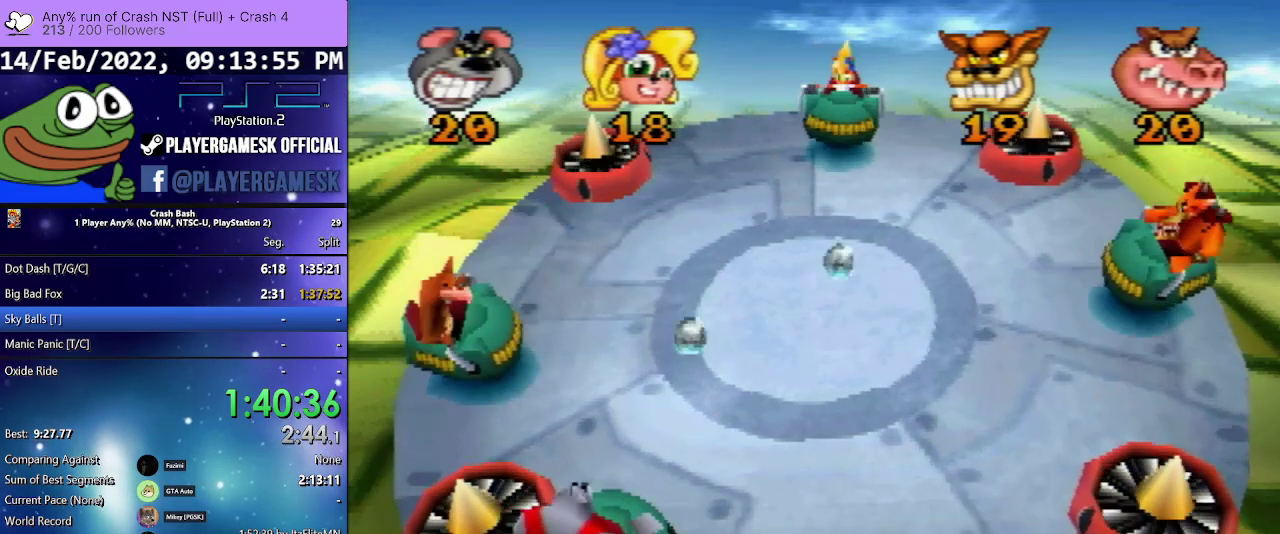
{"buttons": [], "events": [[233, "DPAD_RIGHT", "up"]]}
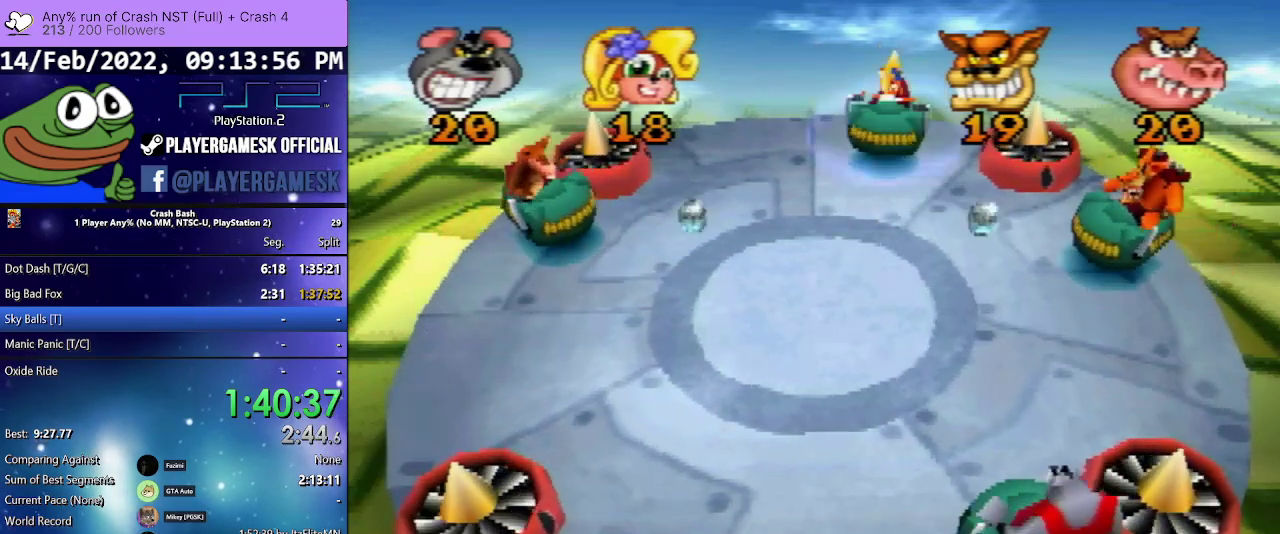
{"buttons": ["DPAD_RIGHT"], "events": [[400, "DPAD_RIGHT", "down"]]}
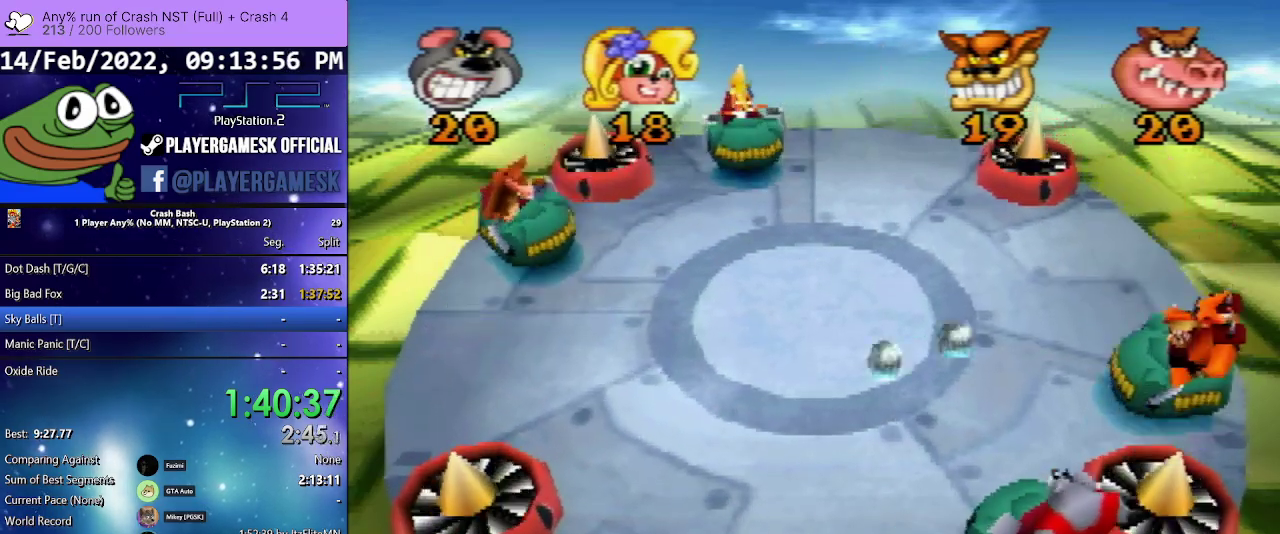
{"buttons": [], "events": [[67, "SQUARE", "down"], [133, "DPAD_RIGHT", "up"], [200, "DPAD_LEFT", "down"], [200, "SQUARE", "up"], [467, "DPAD_LEFT", "up"]]}
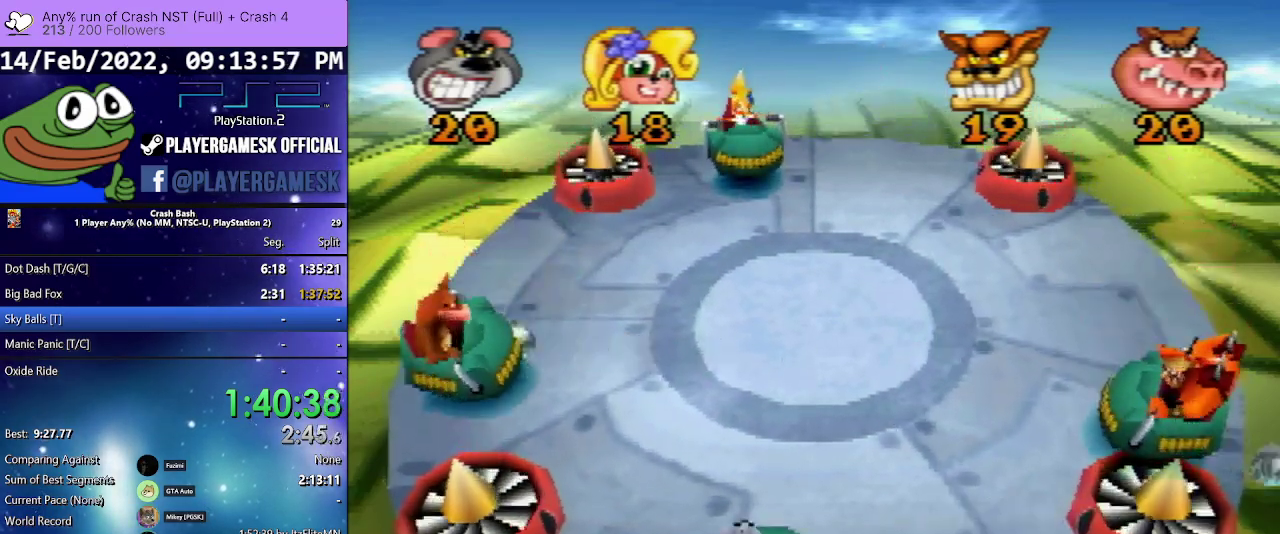
{"buttons": [], "events": [[100, "DPAD_RIGHT", "down"], [333, "DPAD_RIGHT", "up"]]}